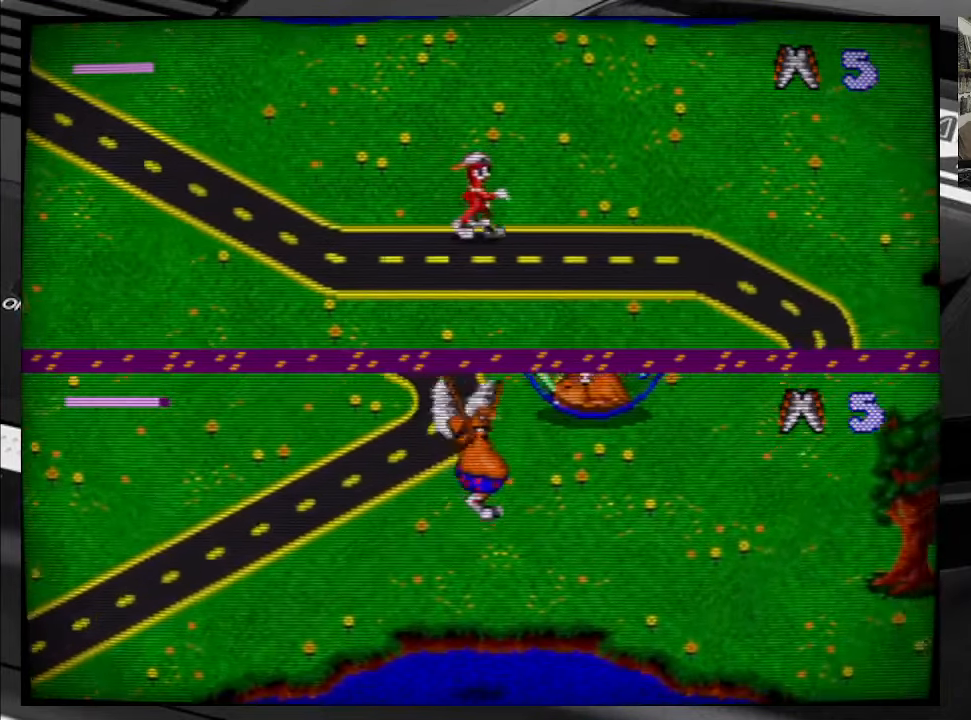
Gameplay with a controller (Xbox layout); each line is a JSON object with the inputs held at the frame after it. "events" lists button and stick changes between this image and that frame as [ms after this image, input, new state], when the widget could be followed in between. Not read: L3 R3 left_stick.
{"buttons": ["DPAD_UP"], "right_stick": "center", "events": [[216, "DPAD_UP", "down"], [266, "DPAD_RIGHT", "up"], [383, "B", "down"], [500, "B", "up"]]}
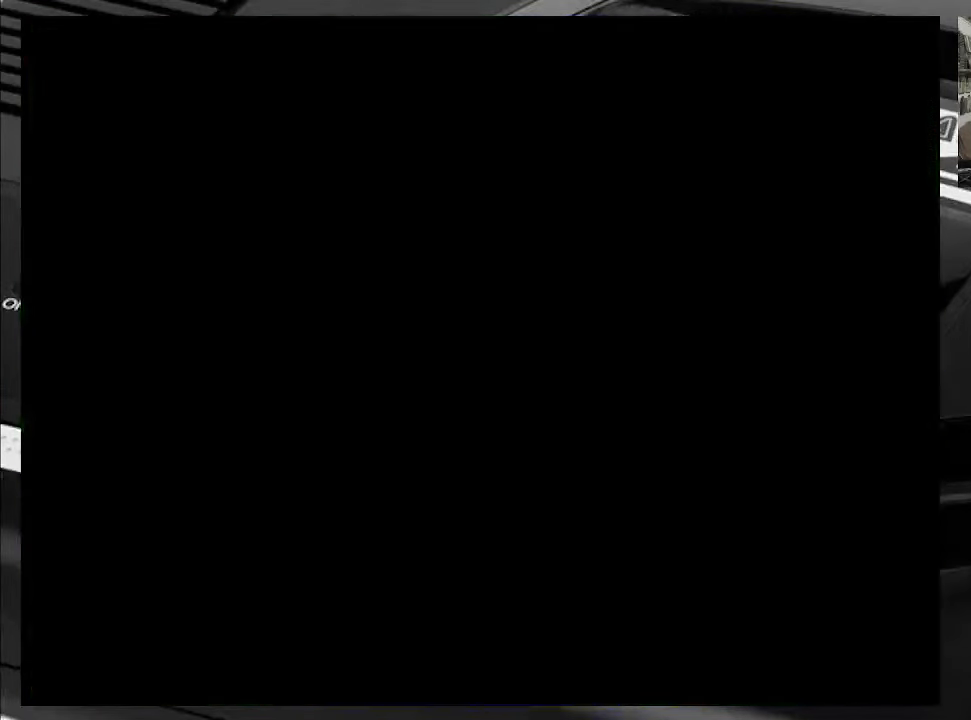
{"buttons": ["B"], "right_stick": "center", "events": [[250, "DPAD_UP", "up"], [416, "B", "down"]]}
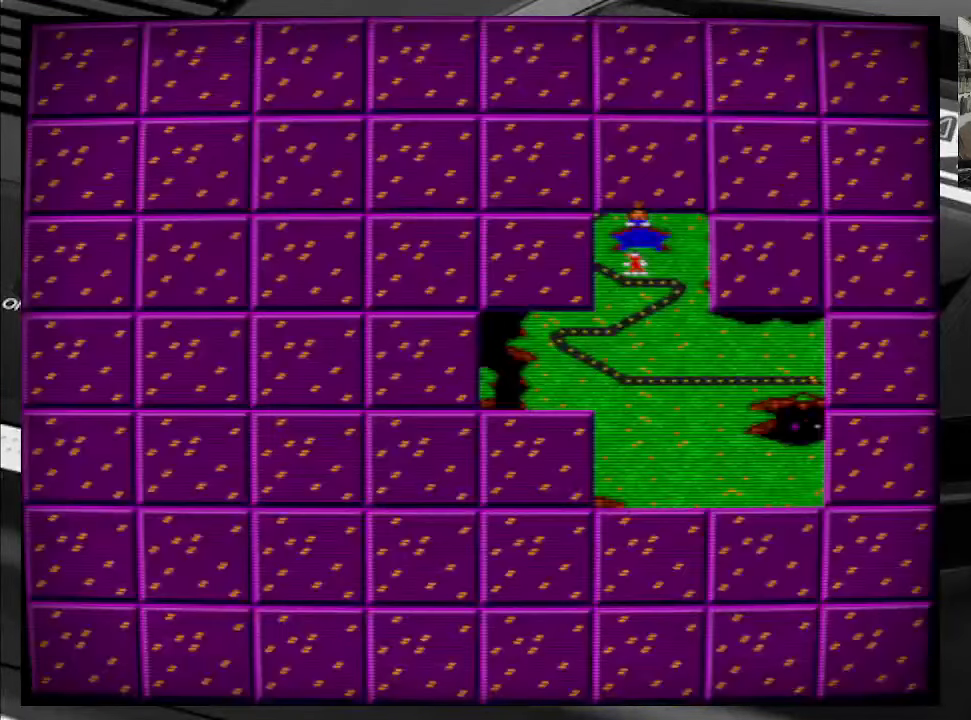
{"buttons": [], "right_stick": "center", "events": [[66, "B", "up"]]}
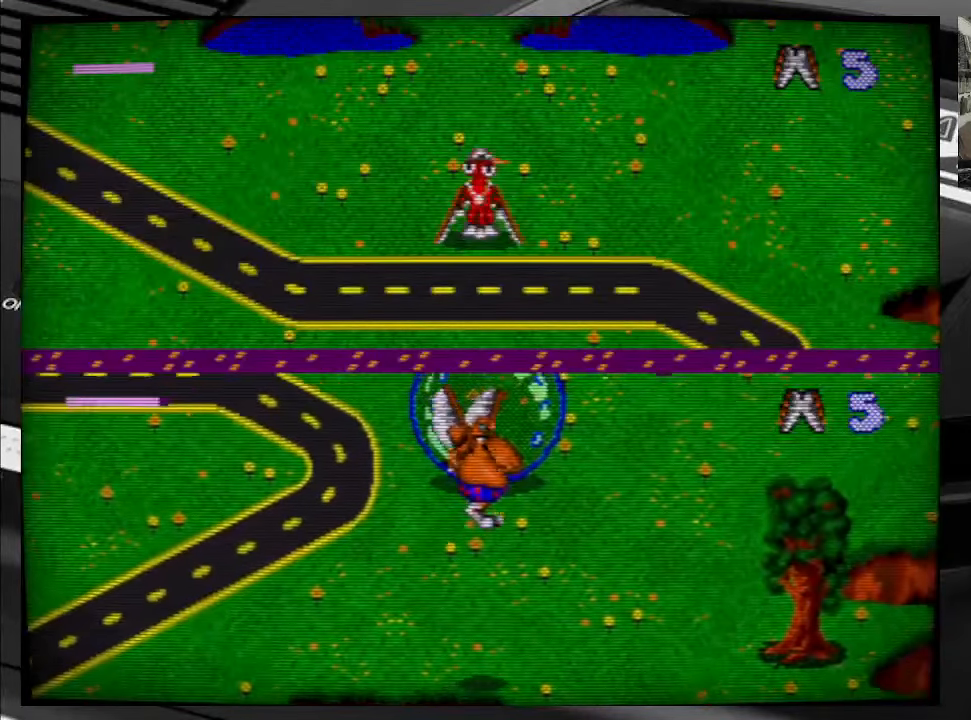
{"buttons": ["DPAD_UP", "DPAD_RIGHT"], "right_stick": "center", "events": [[33, "X", "down"], [116, "DPAD_UP", "down"], [116, "X", "up"], [133, "DPAD_RIGHT", "down"], [200, "X", "down"], [283, "X", "up"], [350, "X", "down"], [466, "X", "up"]]}
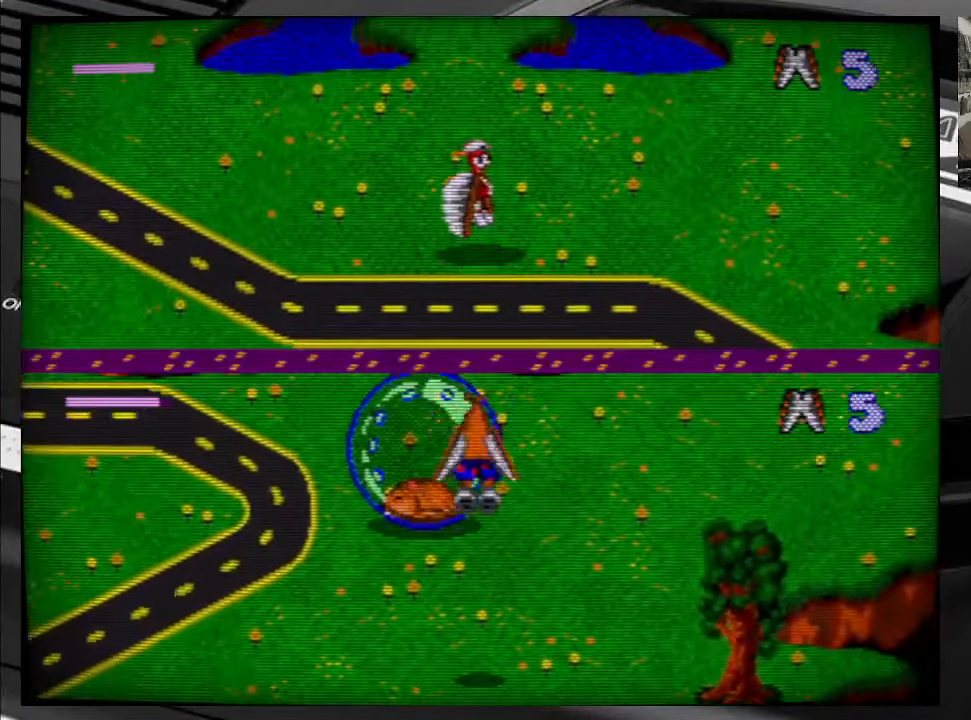
{"buttons": ["X", "DPAD_UP", "DPAD_RIGHT"], "right_stick": "center", "events": [[33, "X", "down"]]}
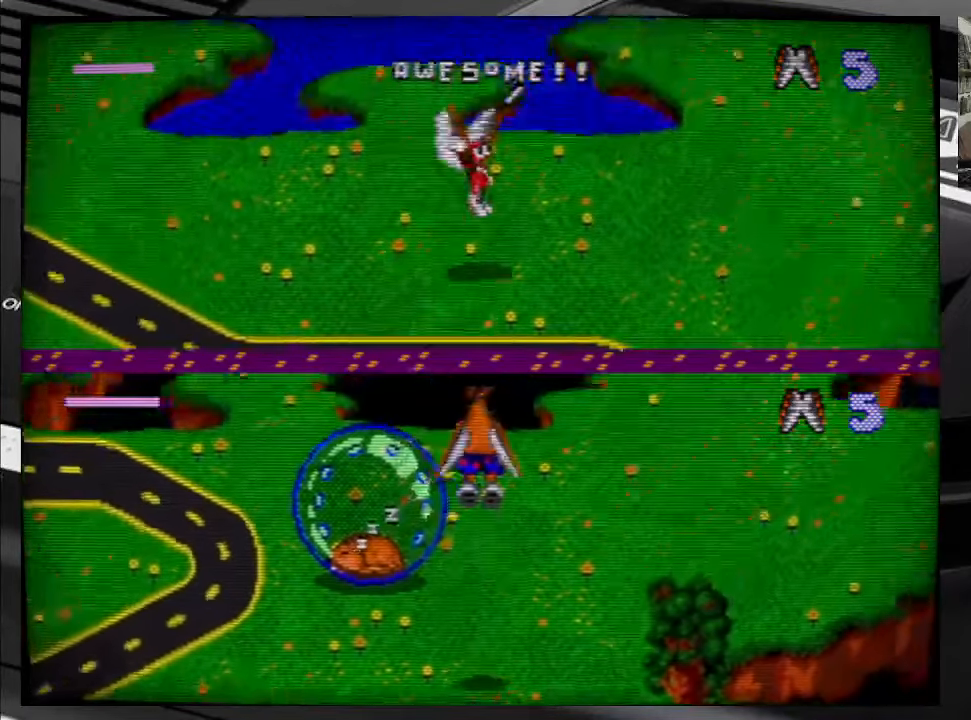
{"buttons": ["X", "DPAD_UP"], "right_stick": "center", "events": [[133, "DPAD_RIGHT", "up"], [433, "X", "up"], [483, "X", "down"]]}
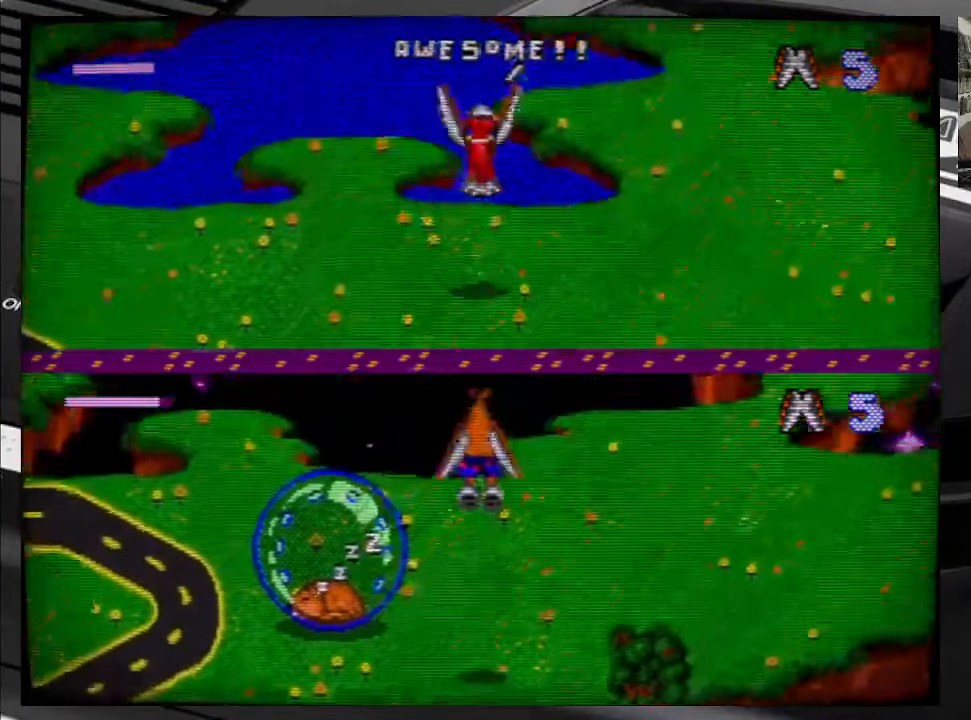
{"buttons": ["DPAD_UP"], "right_stick": "center", "events": [[283, "X", "up"], [350, "X", "down"], [500, "X", "up"]]}
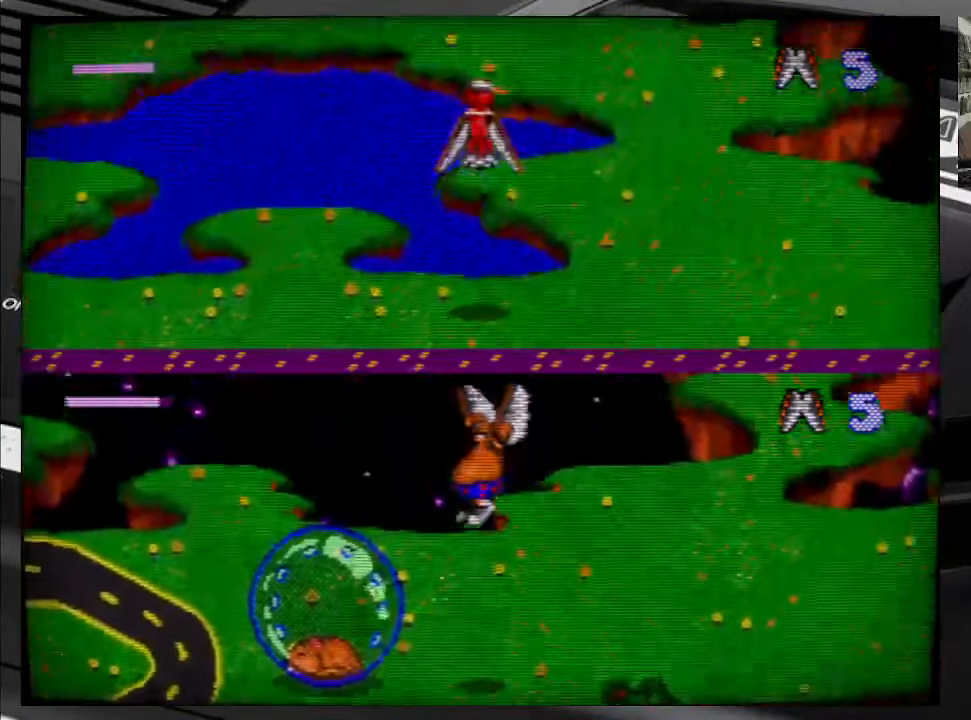
{"buttons": ["X", "DPAD_UP"], "right_stick": "center", "events": [[66, "X", "down"], [133, "X", "up"], [250, "X", "down"], [333, "X", "up"], [450, "X", "down"]]}
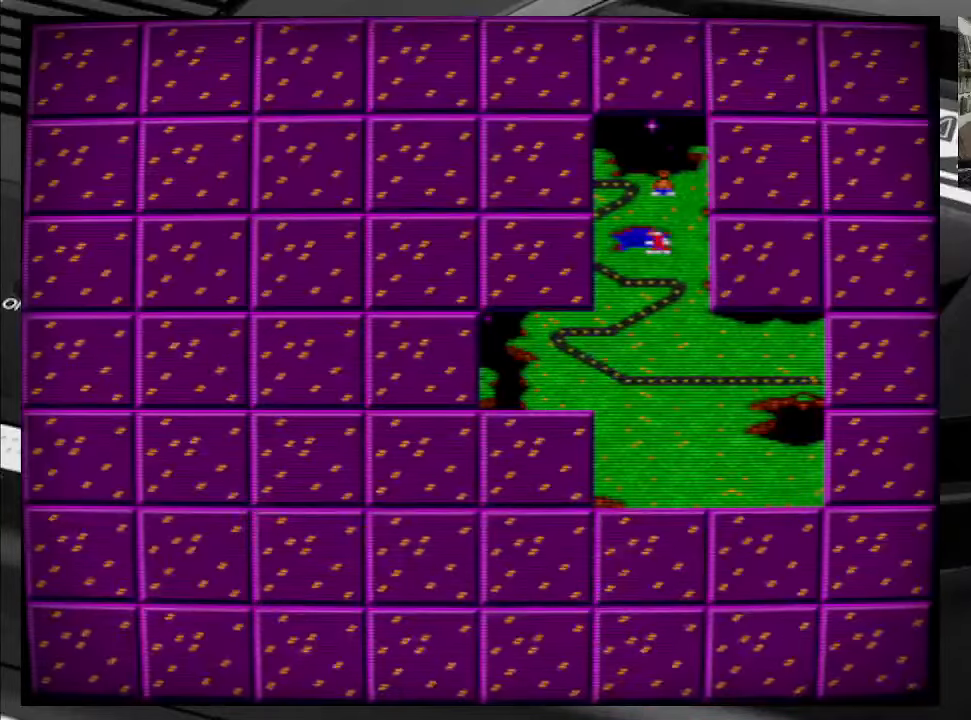
{"buttons": ["DPAD_UP"], "right_stick": "center", "events": [[33, "X", "up"], [150, "X", "down"], [267, "X", "up"], [367, "X", "down"], [483, "X", "up"]]}
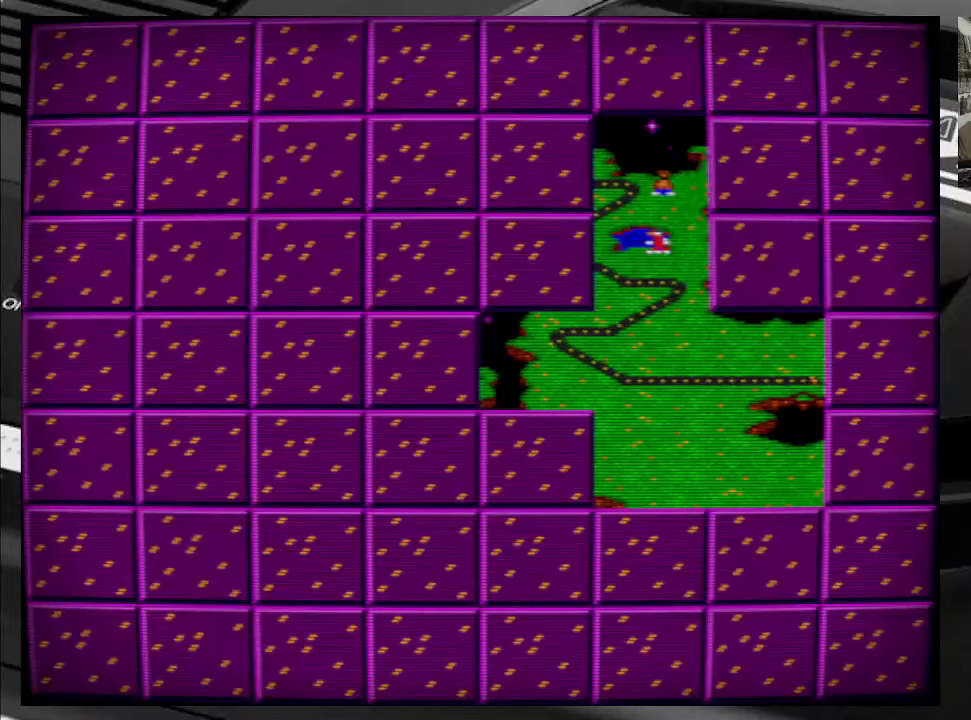
{"buttons": ["X", "DPAD_UP"], "right_stick": "center", "events": [[250, "X", "down"], [367, "X", "up"], [483, "X", "down"]]}
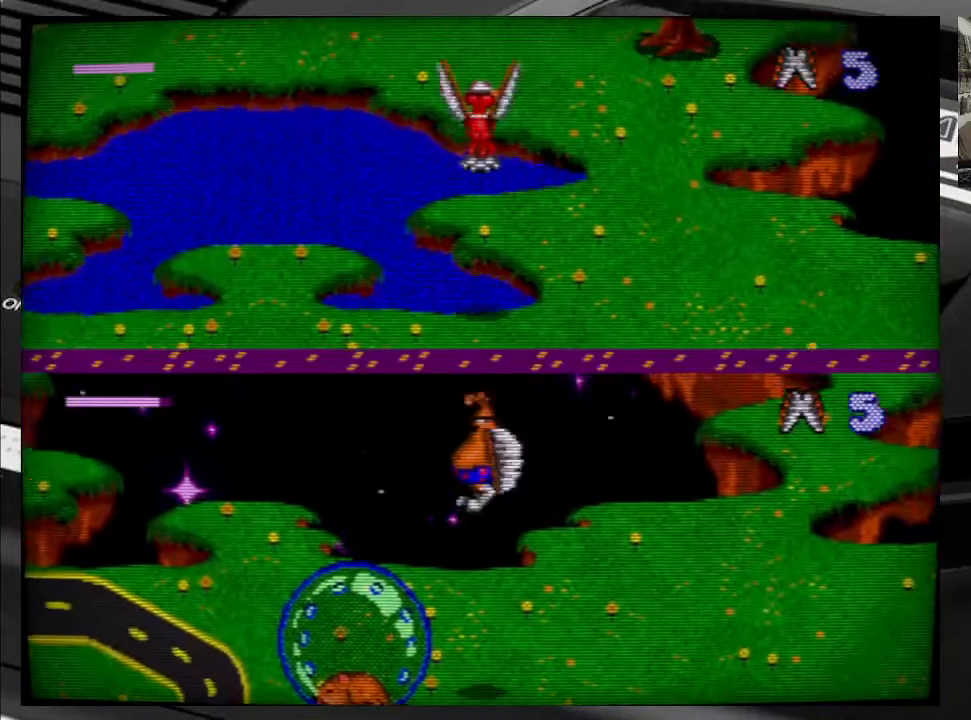
{"buttons": ["DPAD_UP", "DPAD_LEFT"], "right_stick": "center", "events": [[17, "DPAD_RIGHT", "down"], [83, "X", "up"], [183, "DPAD_RIGHT", "up"], [183, "X", "down"], [283, "X", "up"], [400, "DPAD_LEFT", "down"], [400, "X", "down"], [500, "X", "up"]]}
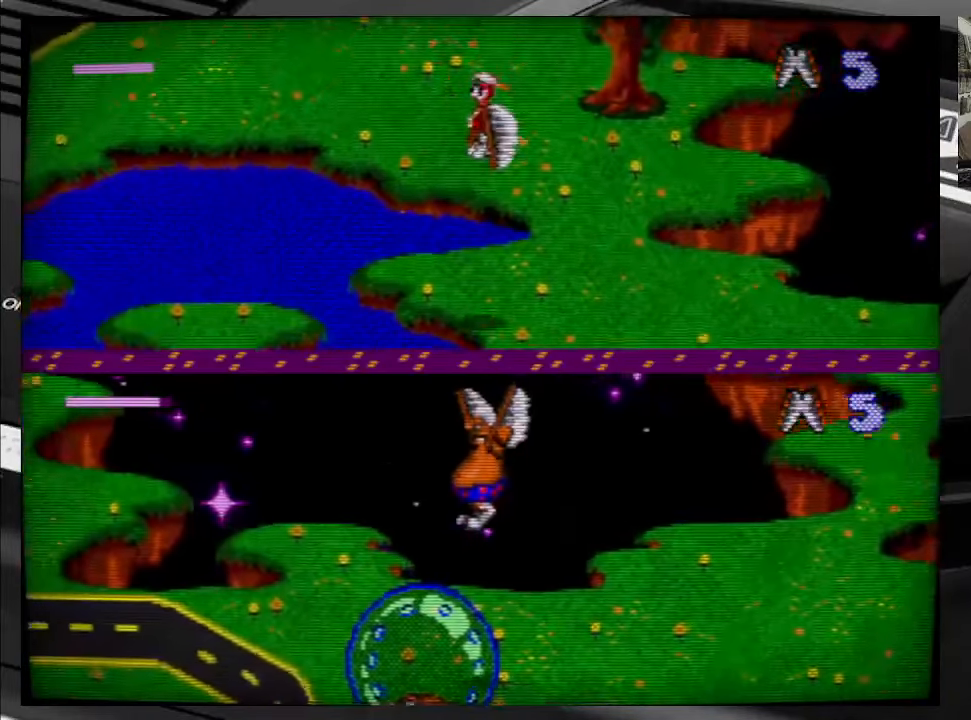
{"buttons": ["X", "DPAD_UP"], "right_stick": "center", "events": [[100, "X", "down"], [217, "X", "up"], [317, "X", "down"], [350, "DPAD_LEFT", "up"], [433, "X", "up"], [500, "X", "down"]]}
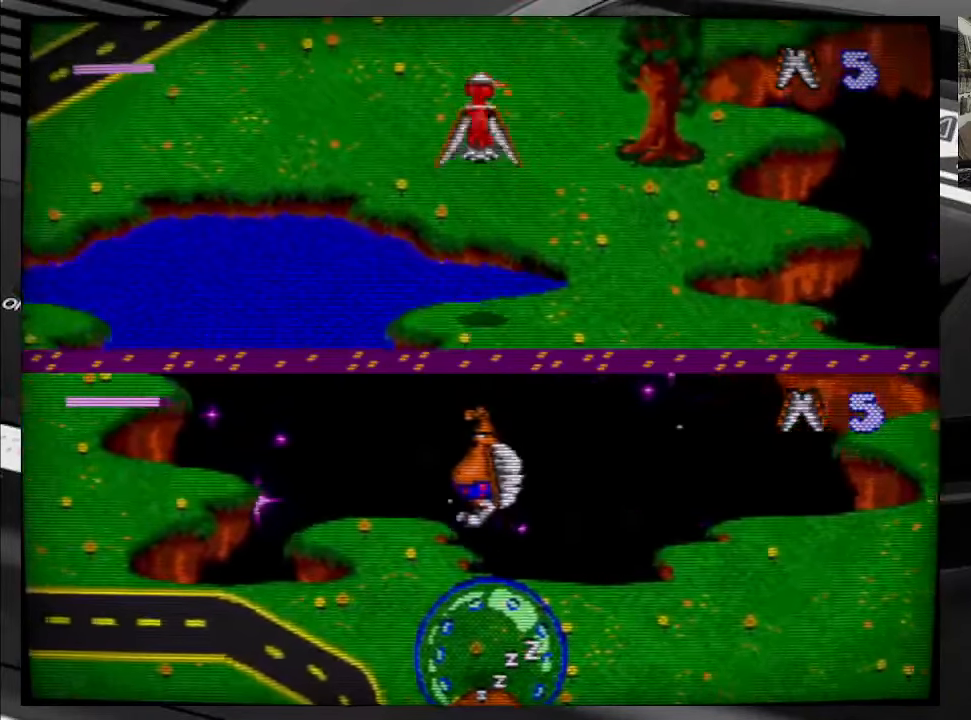
{"buttons": ["X", "DPAD_UP", "DPAD_RIGHT"], "right_stick": "center", "events": [[150, "X", "up"], [217, "X", "down"], [250, "DPAD_RIGHT", "down"], [350, "X", "up"], [400, "X", "down"]]}
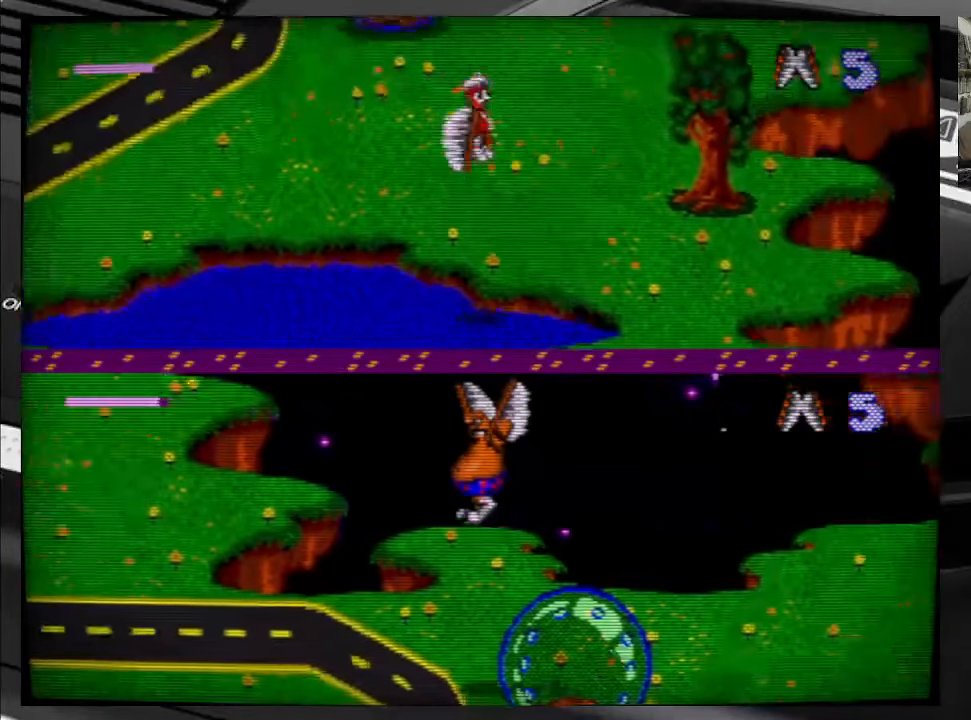
{"buttons": ["DPAD_UP"], "right_stick": "center", "events": [[50, "X", "up"], [150, "X", "down"], [233, "X", "up"], [333, "DPAD_RIGHT", "up"], [333, "X", "down"], [450, "X", "up"]]}
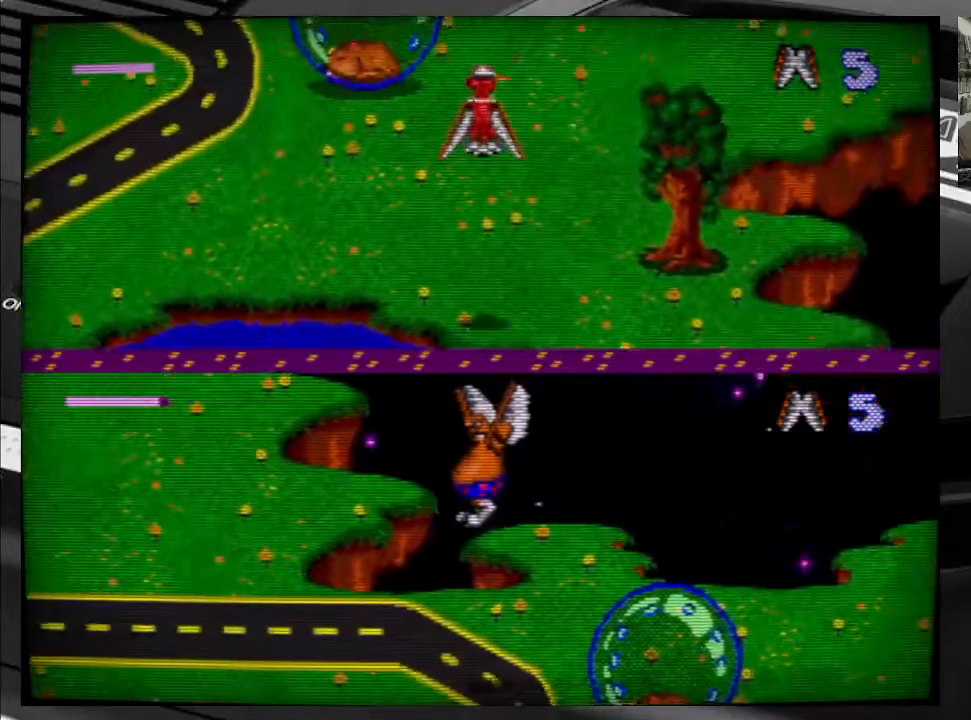
{"buttons": ["X", "DPAD_UP"], "right_stick": "center", "events": [[33, "X", "down"], [117, "X", "up"], [233, "X", "down"], [317, "X", "up"], [433, "X", "down"]]}
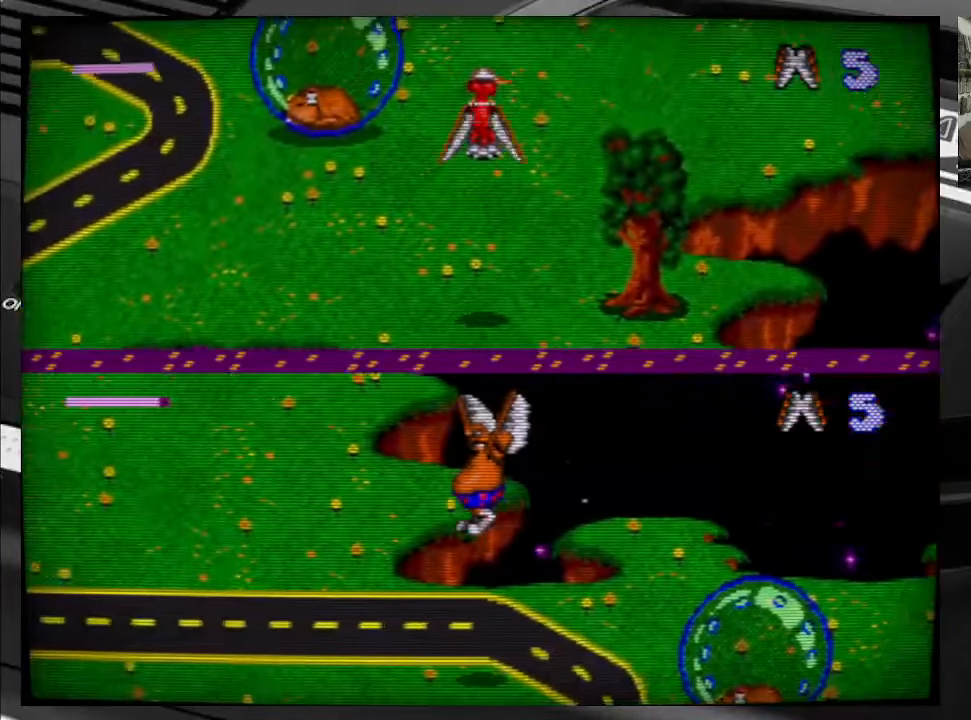
{"buttons": ["DPAD_UP", "DPAD_LEFT"], "right_stick": "center", "events": [[33, "X", "up"], [100, "X", "down"], [250, "X", "up"], [317, "DPAD_LEFT", "down"], [333, "X", "down"], [433, "X", "up"]]}
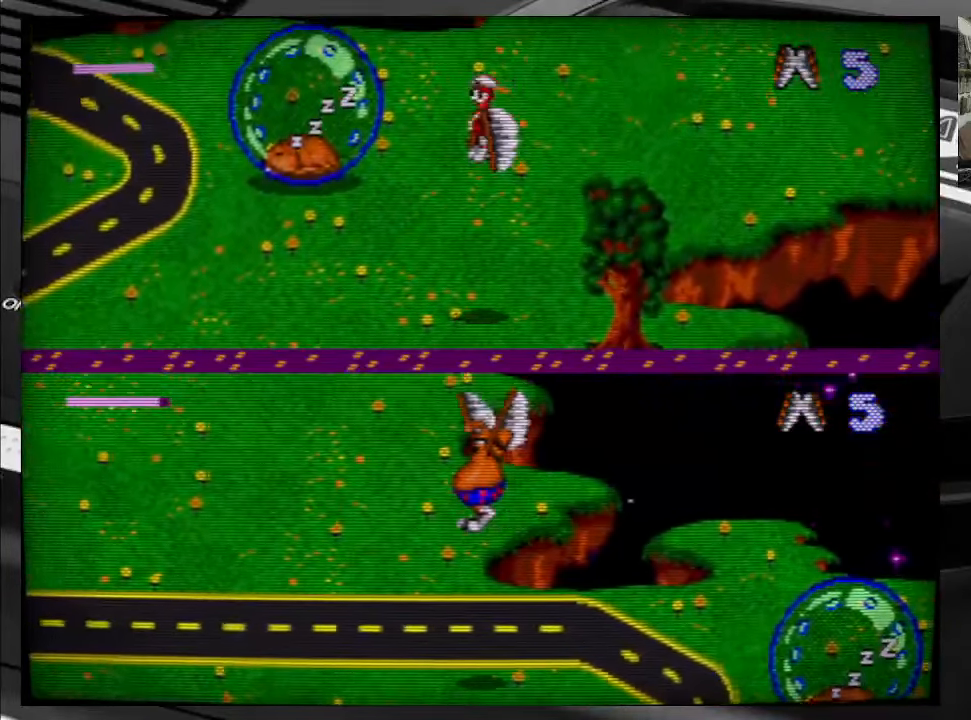
{"buttons": ["X", "DPAD_UP", "DPAD_RIGHT"], "right_stick": "center", "events": [[33, "X", "down"], [83, "DPAD_LEFT", "up"], [333, "X", "up"], [433, "DPAD_RIGHT", "down"], [433, "X", "down"]]}
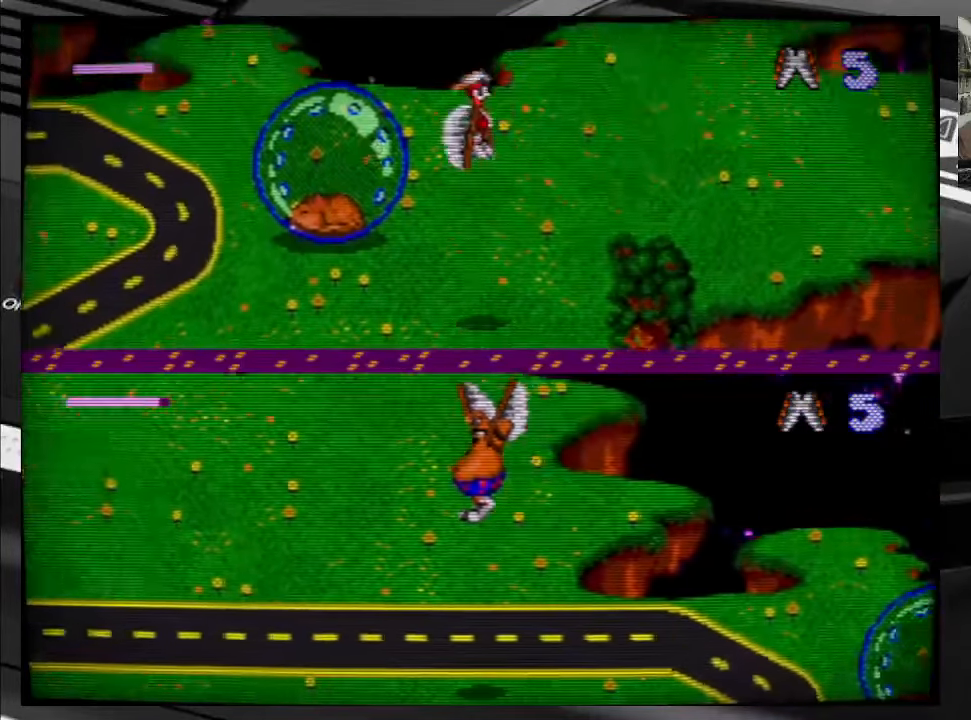
{"buttons": ["DPAD_UP", "DPAD_RIGHT"], "right_stick": "center", "events": [[17, "X", "up"], [133, "X", "down"], [233, "X", "up"], [333, "X", "down"], [434, "X", "up"]]}
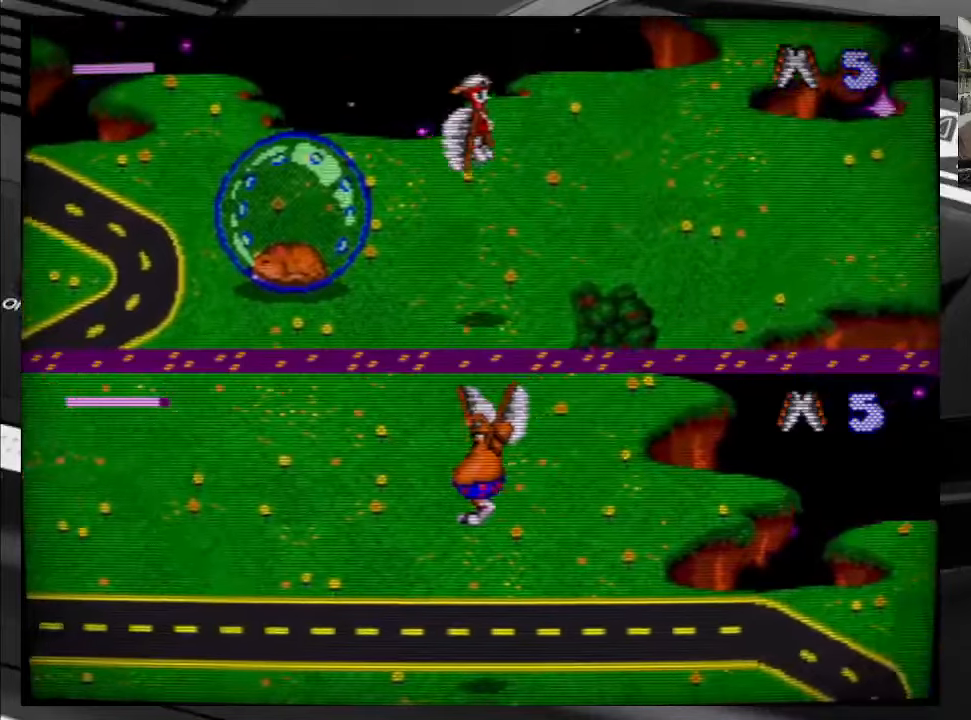
{"buttons": ["X", "DPAD_RIGHT"], "right_stick": "center", "events": [[34, "X", "down"], [167, "X", "up"], [234, "X", "down"], [350, "X", "up"], [450, "X", "down"], [500, "DPAD_UP", "up"]]}
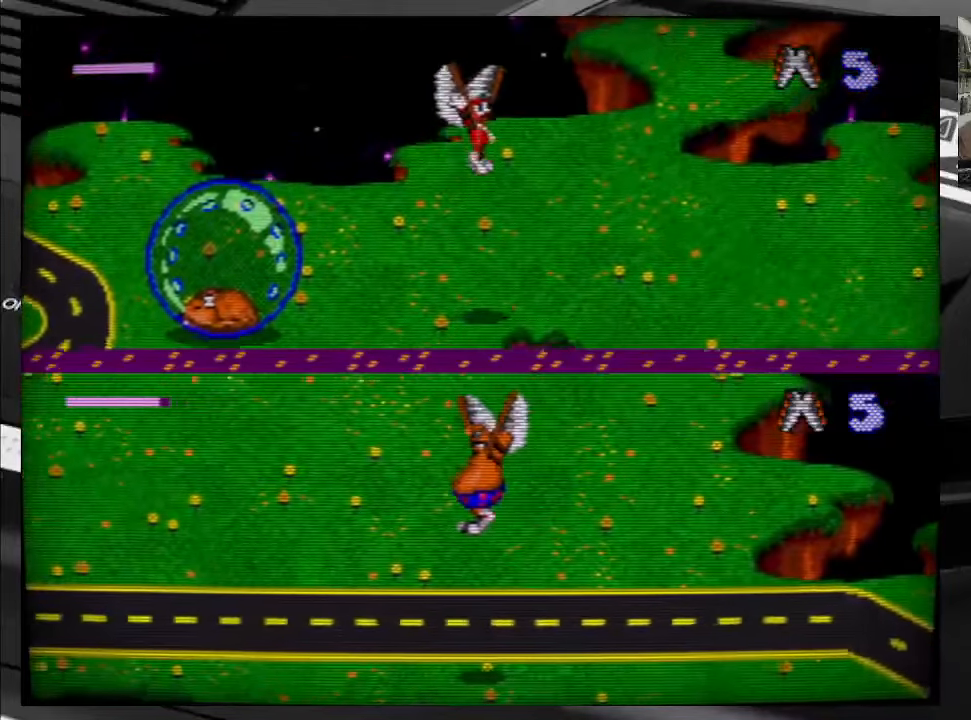
{"buttons": ["DPAD_RIGHT"], "right_stick": "center", "events": [[67, "X", "up"], [167, "X", "down"], [284, "X", "up"], [400, "X", "down"], [500, "X", "up"]]}
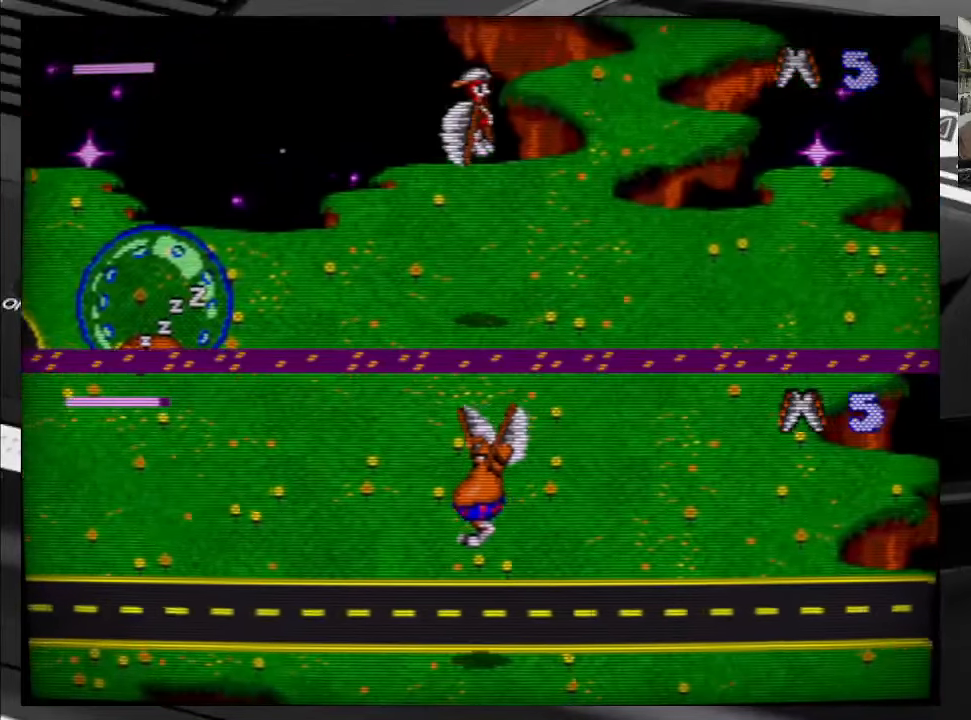
{"buttons": ["DPAD_UP", "DPAD_LEFT"], "right_stick": "center", "events": [[67, "DPAD_DOWN", "down"], [84, "DPAD_RIGHT", "up"], [167, "DPAD_LEFT", "down"], [317, "DPAD_DOWN", "up"], [434, "DPAD_UP", "down"]]}
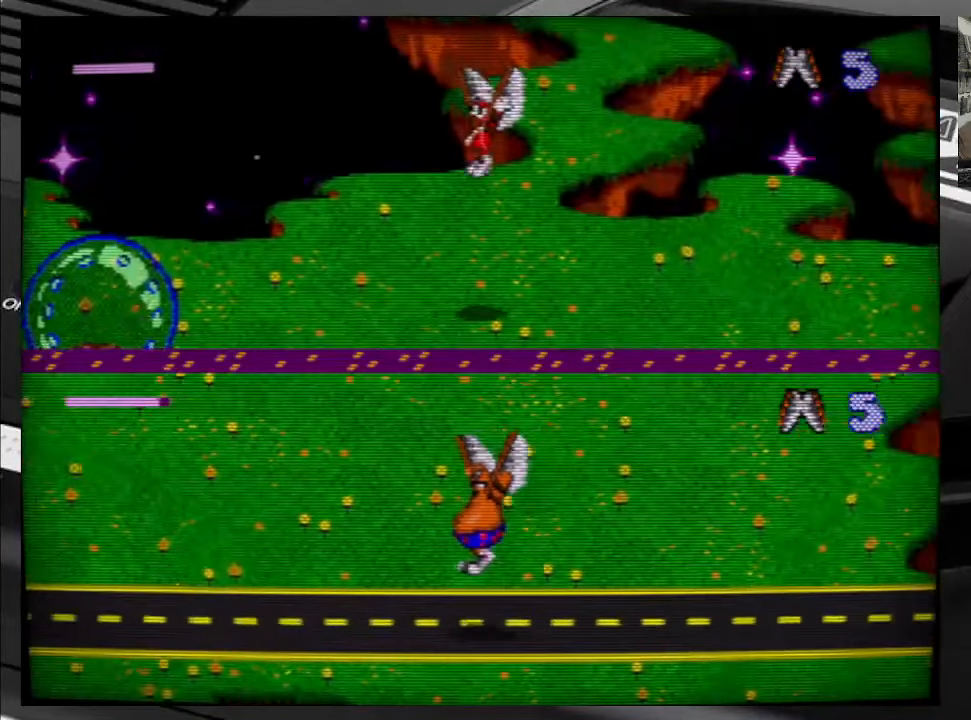
{"buttons": [], "right_stick": "center", "events": [[100, "DPAD_LEFT", "up"], [100, "DPAD_UP", "up"]]}
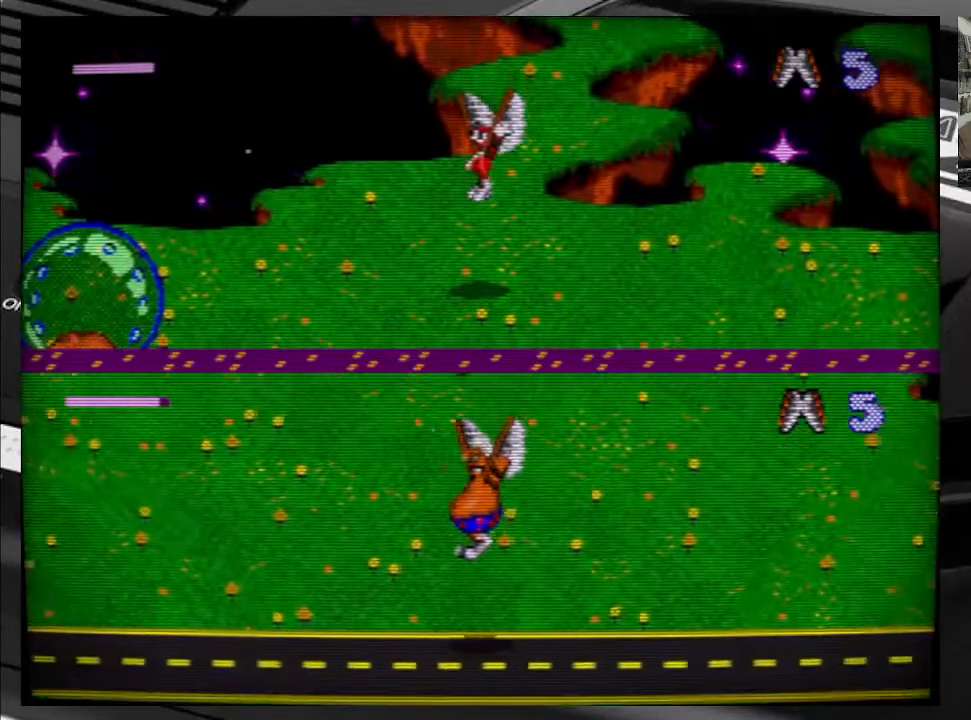
{"buttons": [], "right_stick": "center", "events": []}
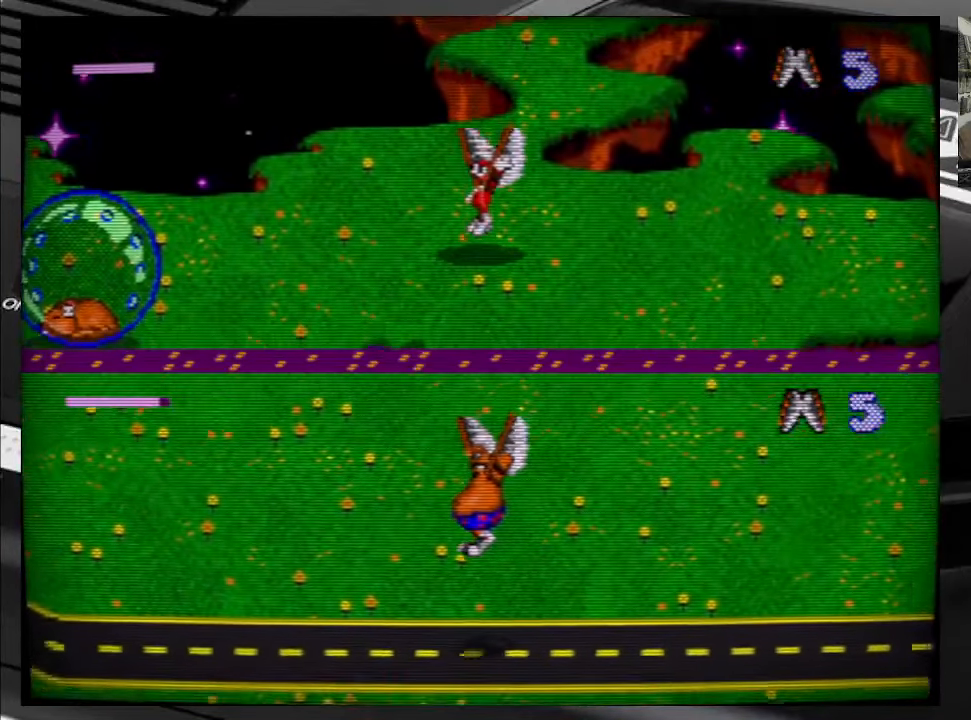
{"buttons": [], "right_stick": "center", "events": [[100, "DPAD_LEFT", "down"], [200, "DPAD_LEFT", "up"]]}
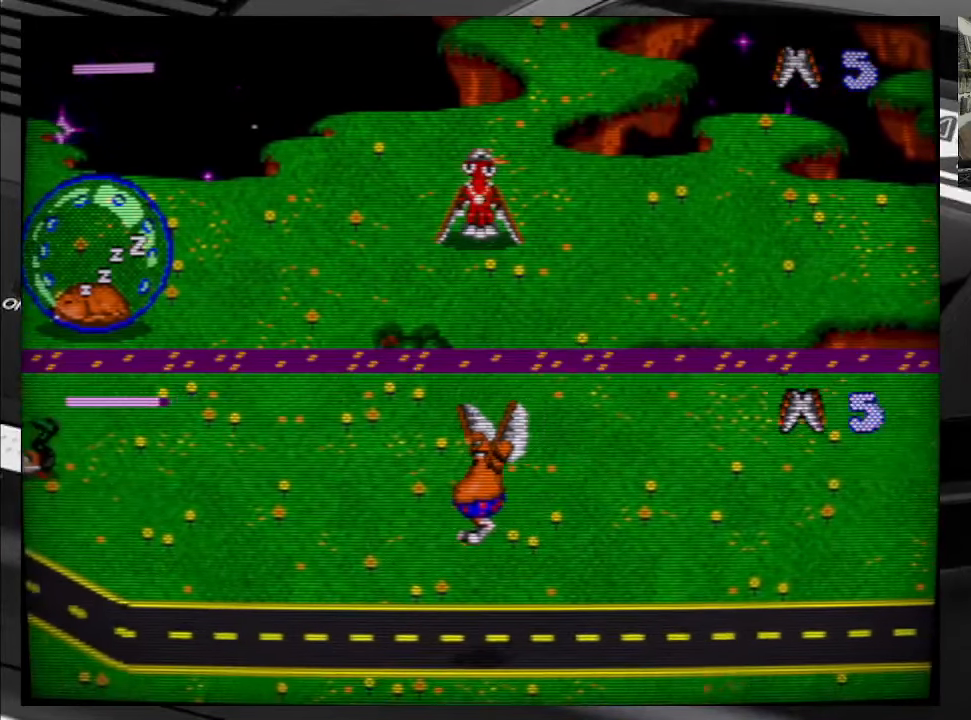
{"buttons": ["DPAD_DOWN"], "right_stick": "center", "events": [[84, "DPAD_RIGHT", "down"], [150, "DPAD_DOWN", "down"], [300, "DPAD_RIGHT", "up"]]}
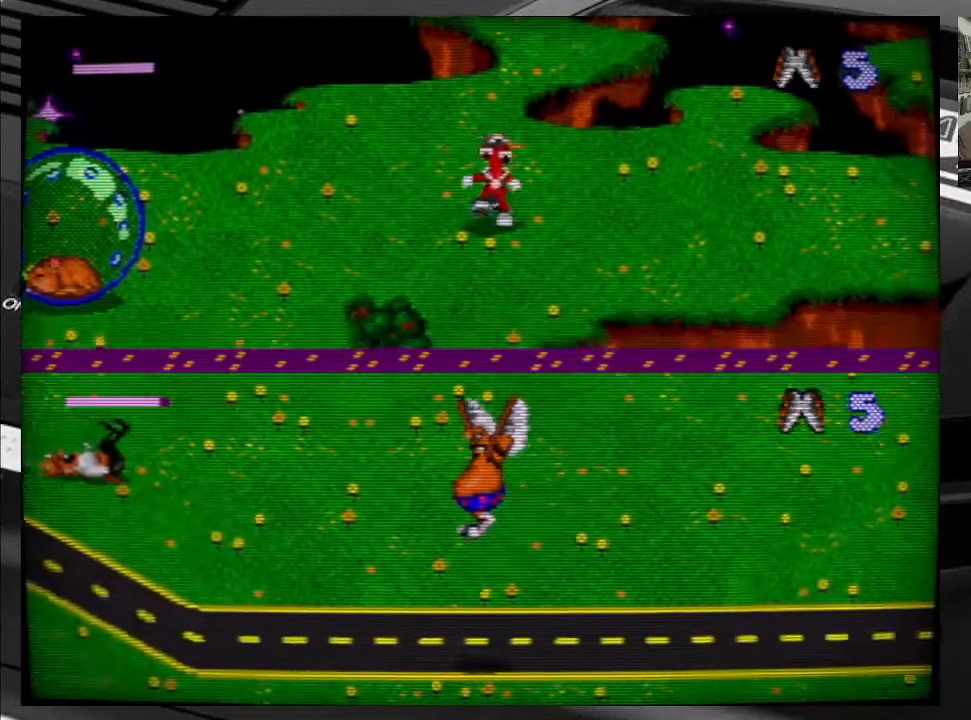
{"buttons": ["DPAD_LEFT"], "right_stick": "center", "events": [[67, "DPAD_DOWN", "up"], [367, "DPAD_LEFT", "down"]]}
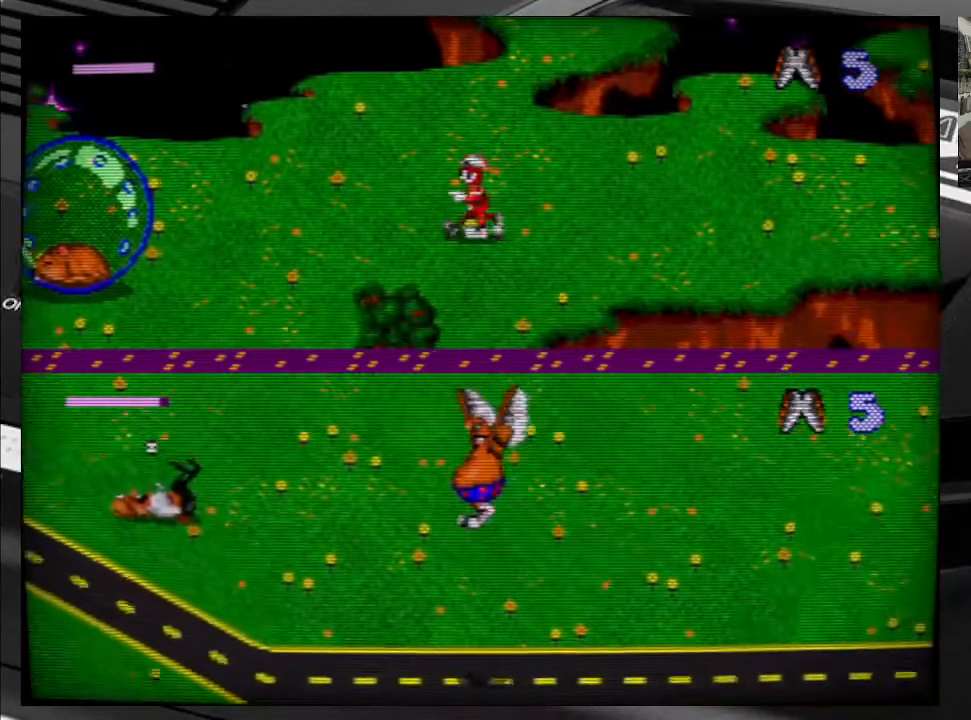
{"buttons": ["DPAD_DOWN", "DPAD_LEFT"], "right_stick": "center", "events": [[317, "DPAD_DOWN", "down"]]}
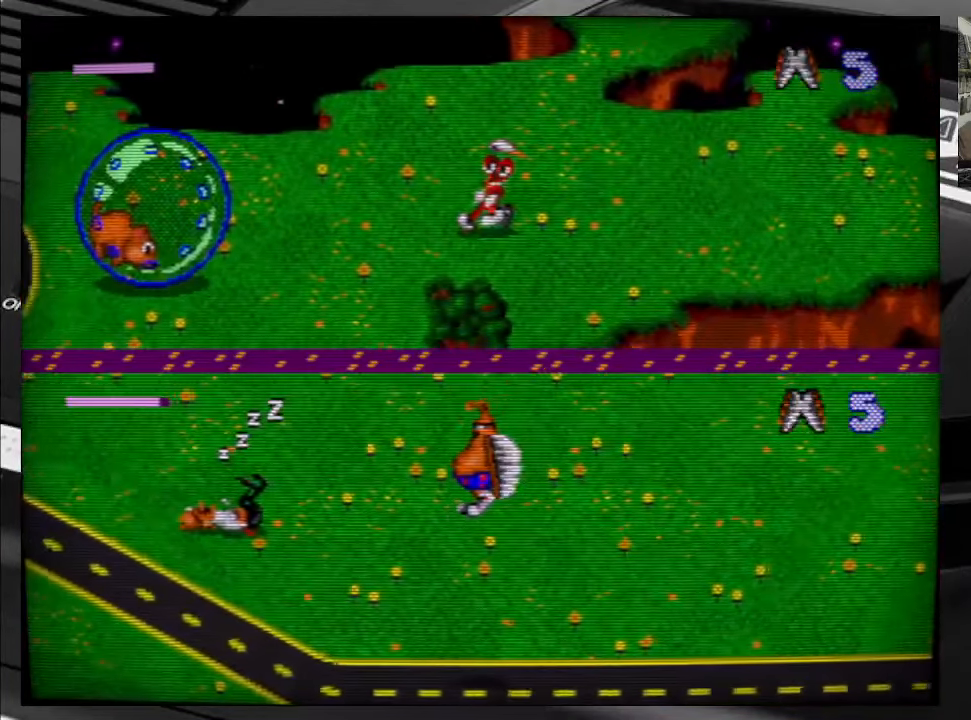
{"buttons": ["X", "DPAD_DOWN", "DPAD_LEFT"], "right_stick": "center", "events": [[150, "X", "down"], [250, "X", "up"], [334, "X", "down"], [417, "X", "up"], [500, "X", "down"]]}